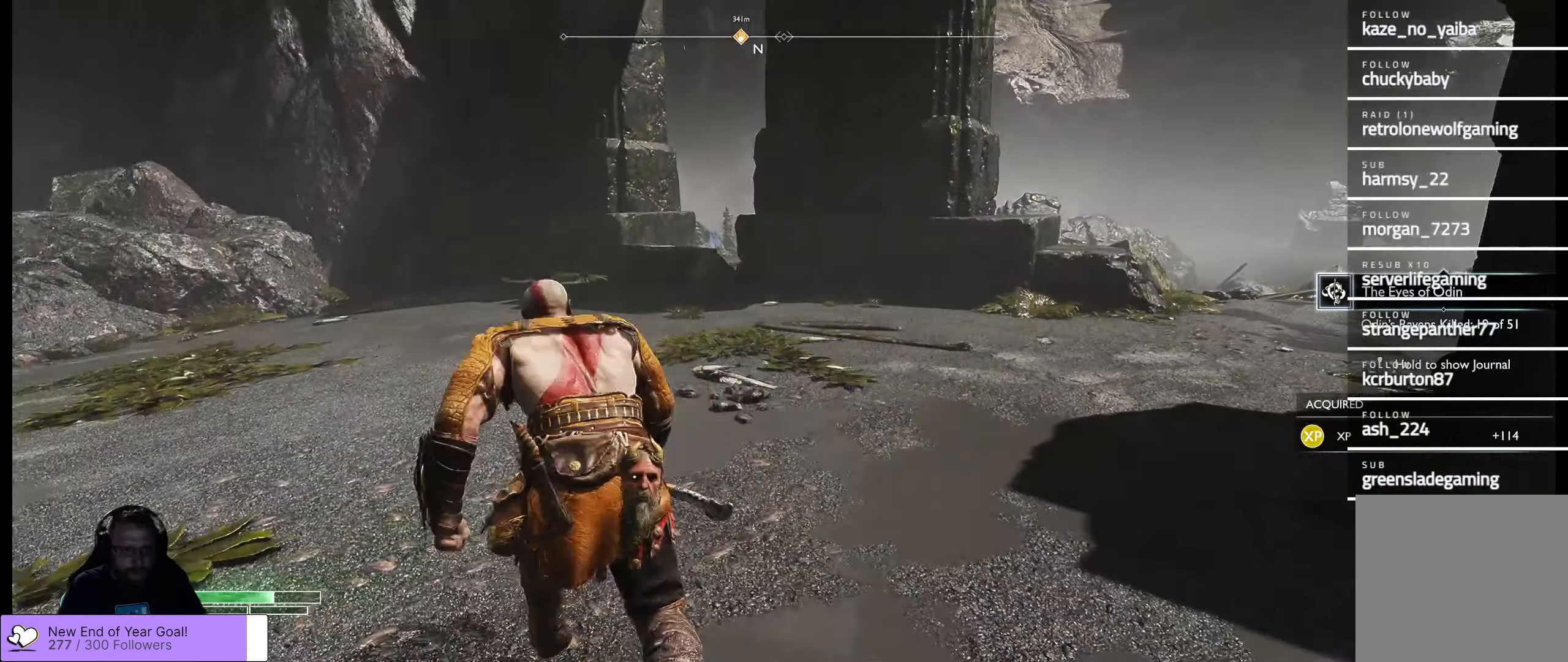
Gameplay with a controller (Xbox layout); each line is a JSON object with the inputs held at the frame after it. "events" lists button and stick changes between this image and that frame as [ms after this image, input, new state], when the widget could be followed in between.
{"buttons": [], "left_stick": "up-left", "right_stick": "center", "events": []}
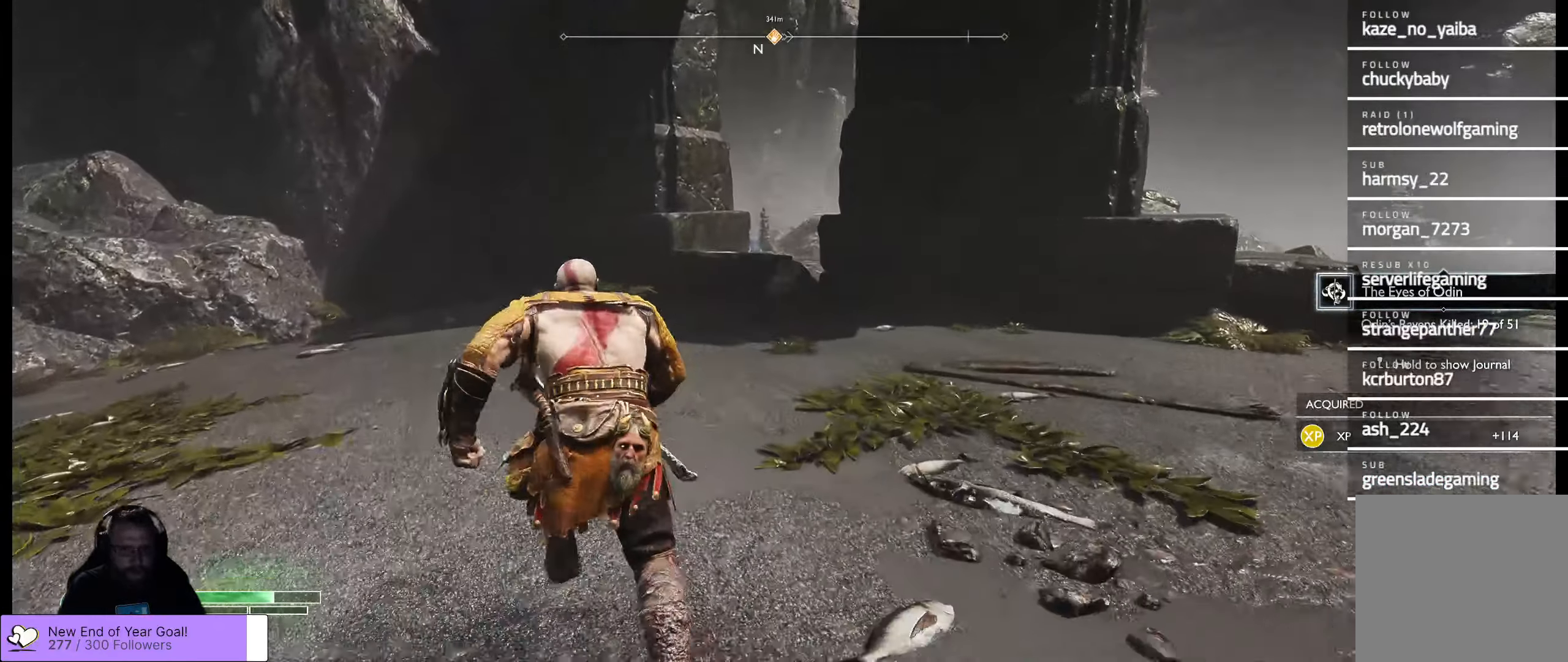
{"buttons": [], "left_stick": "up", "right_stick": "center", "events": [[383, "left_stick", "up"]]}
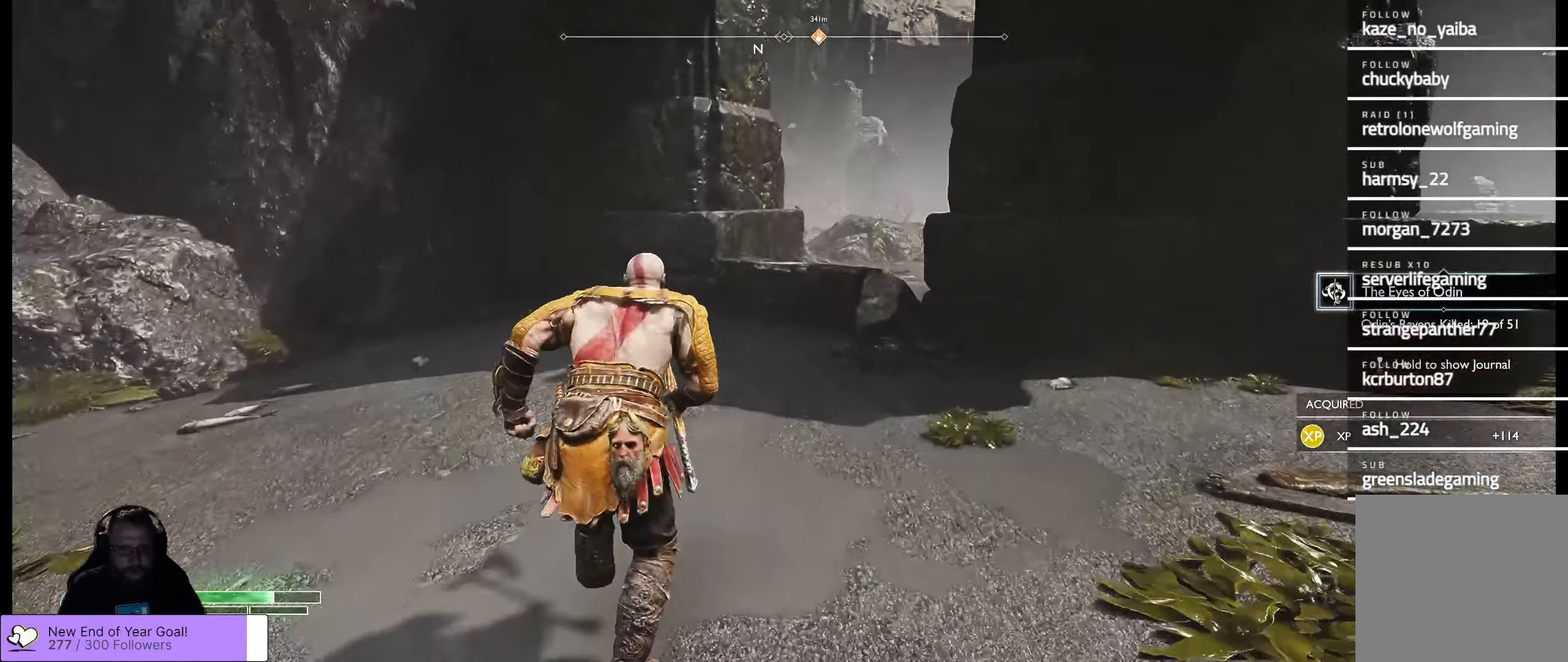
{"buttons": [], "left_stick": "up", "right_stick": "center", "events": [[33, "right_stick", "right"], [66, "left_stick", "up-left"], [183, "right_stick", "center"], [466, "left_stick", "up"]]}
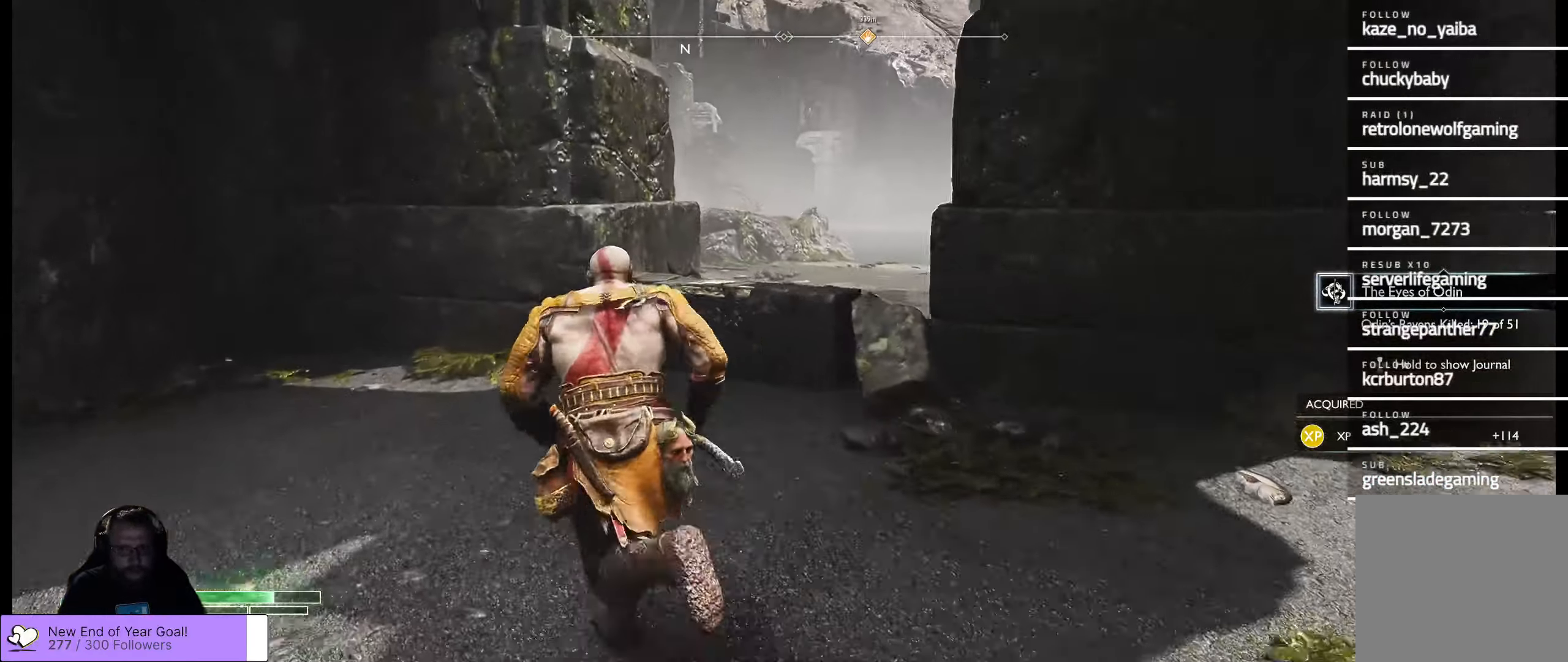
{"buttons": ["B"], "left_stick": "up-right", "right_stick": "center", "events": [[366, "left_stick", "up-right"], [383, "B", "down"]]}
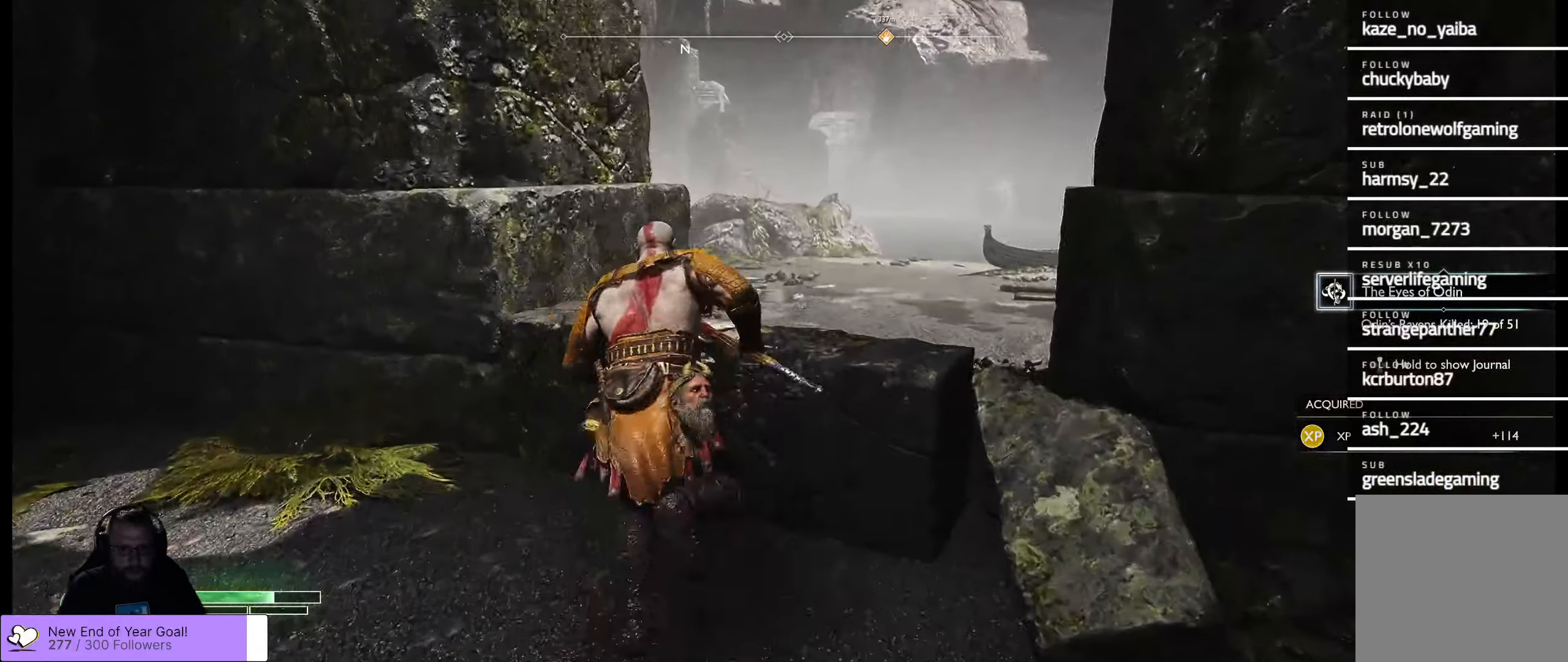
{"buttons": [], "left_stick": "center", "right_stick": "center", "events": [[33, "B", "up"], [416, "left_stick", "center"]]}
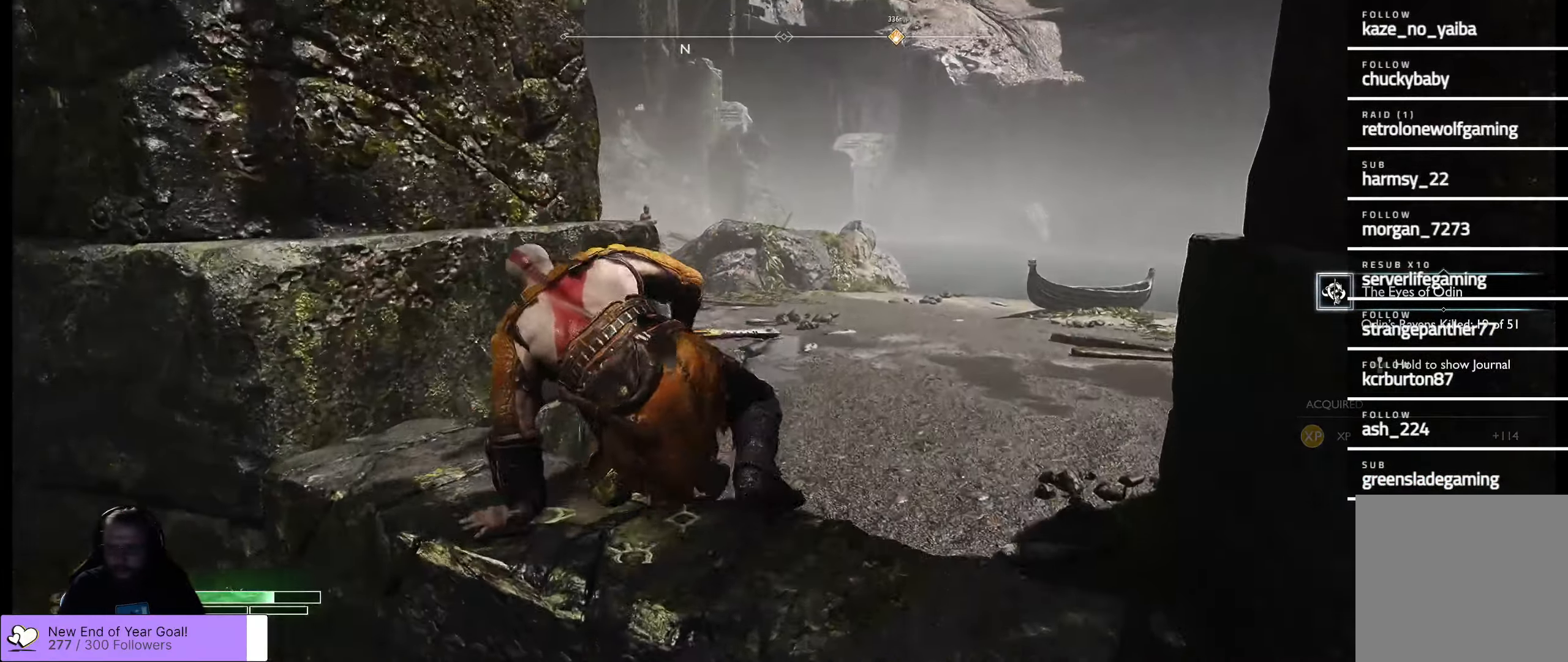
{"buttons": [], "left_stick": "center", "right_stick": "center", "events": []}
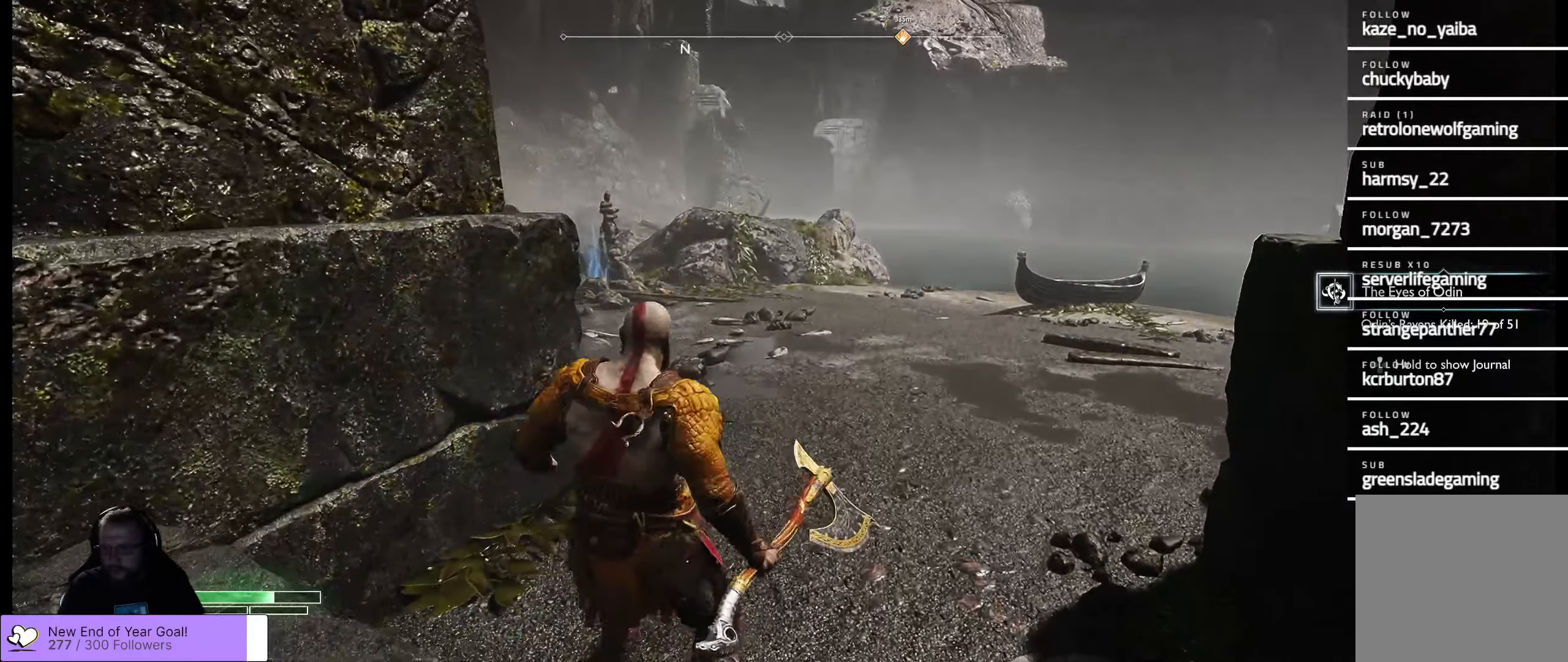
{"buttons": [], "left_stick": "up", "right_stick": "center", "events": [[383, "left_stick", "up"]]}
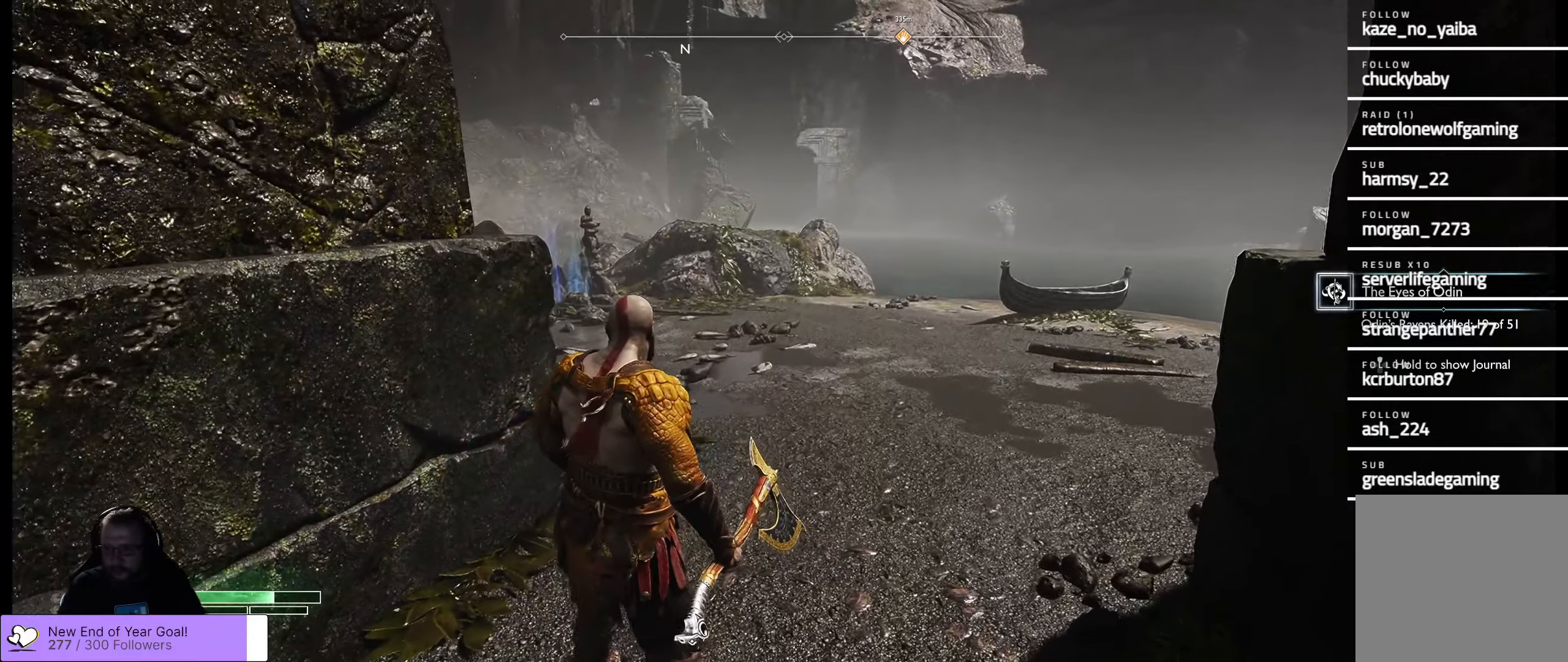
{"buttons": [], "left_stick": "up", "right_stick": "down", "events": [[233, "right_stick", "right"], [467, "right_stick", "down"]]}
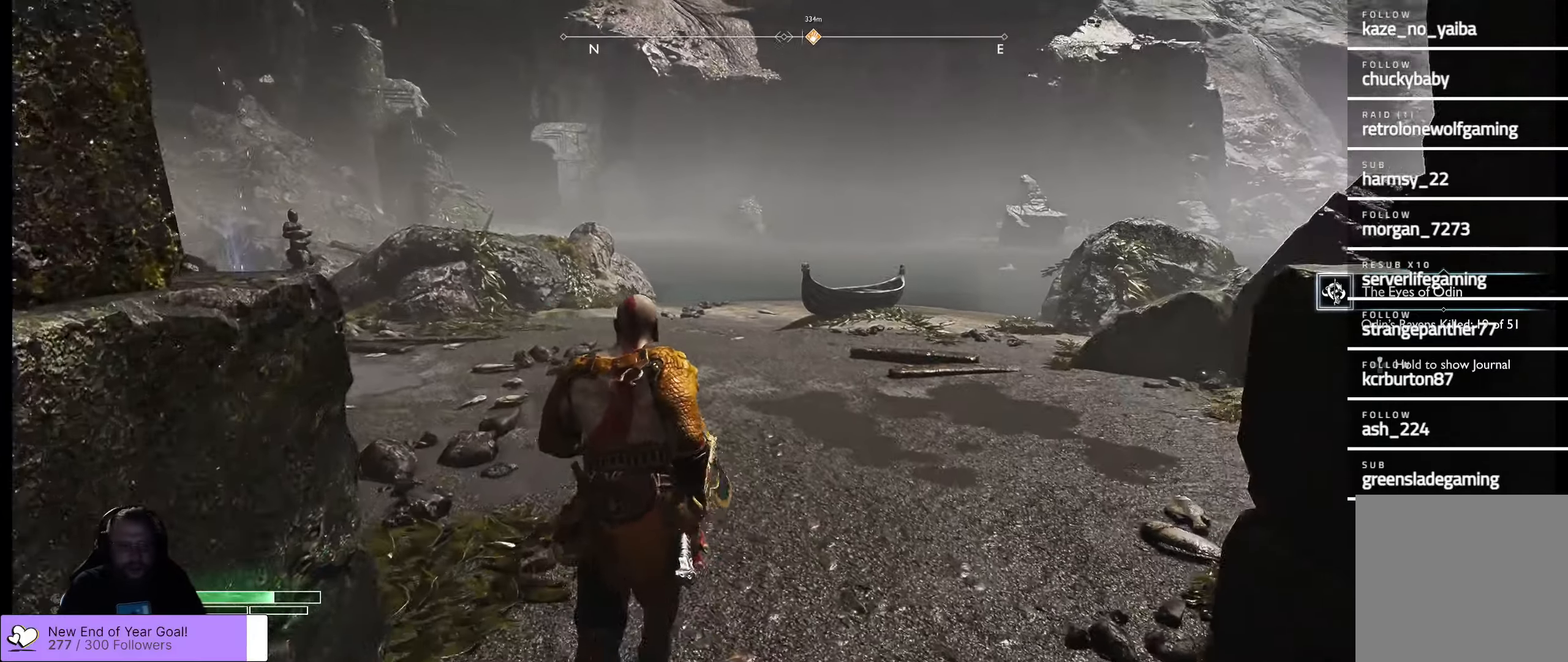
{"buttons": [], "left_stick": "up", "right_stick": "left", "events": [[50, "right_stick", "center"], [200, "right_stick", "left"]]}
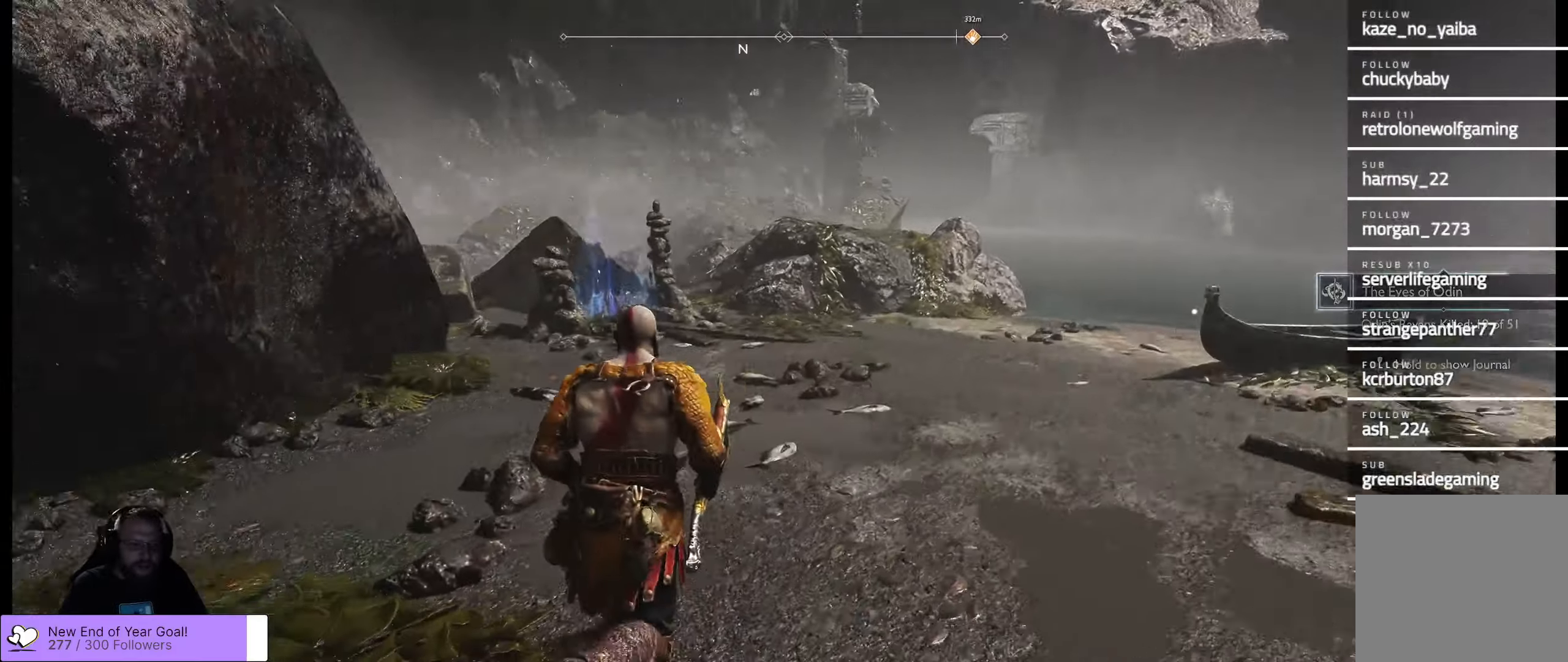
{"buttons": [], "left_stick": "up", "right_stick": "right", "events": [[150, "right_stick", "right"]]}
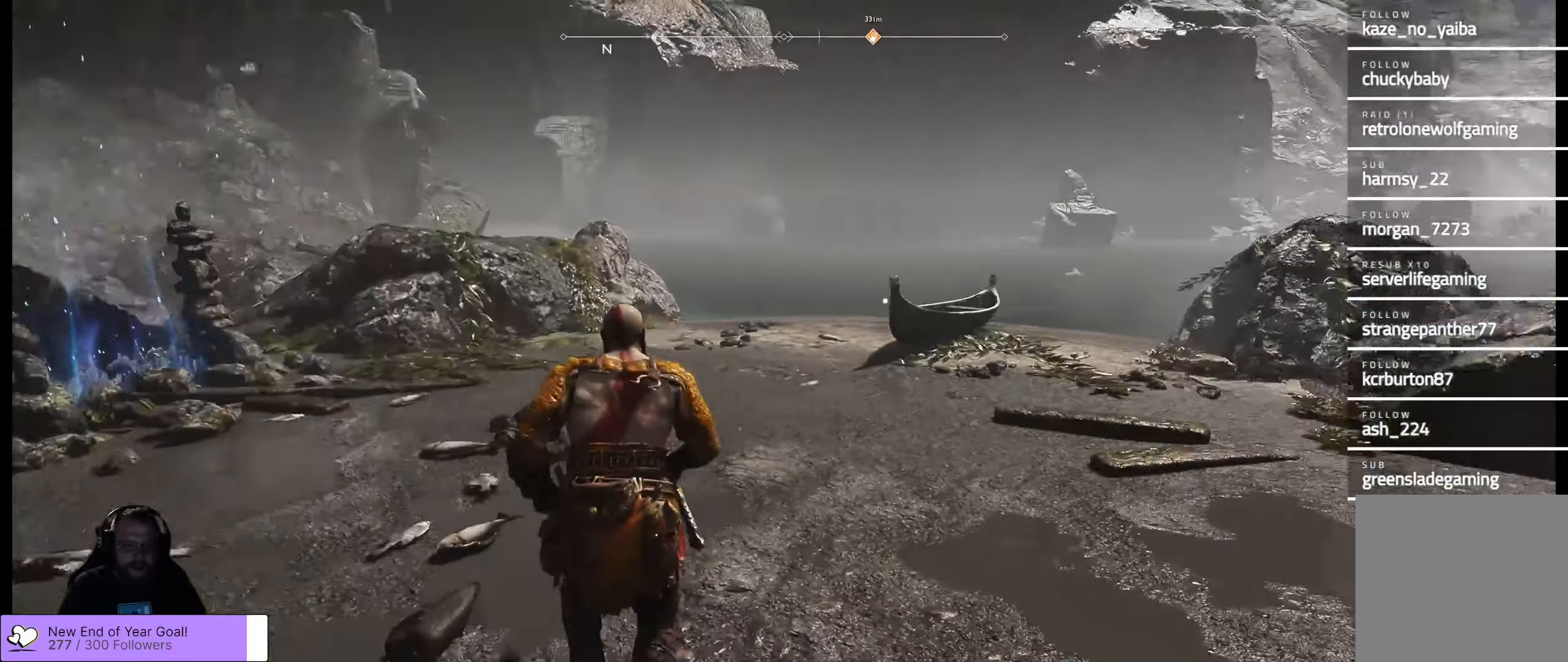
{"buttons": [], "left_stick": "up", "right_stick": "center", "events": [[33, "right_stick", "center"], [233, "right_stick", "right"], [483, "right_stick", "center"]]}
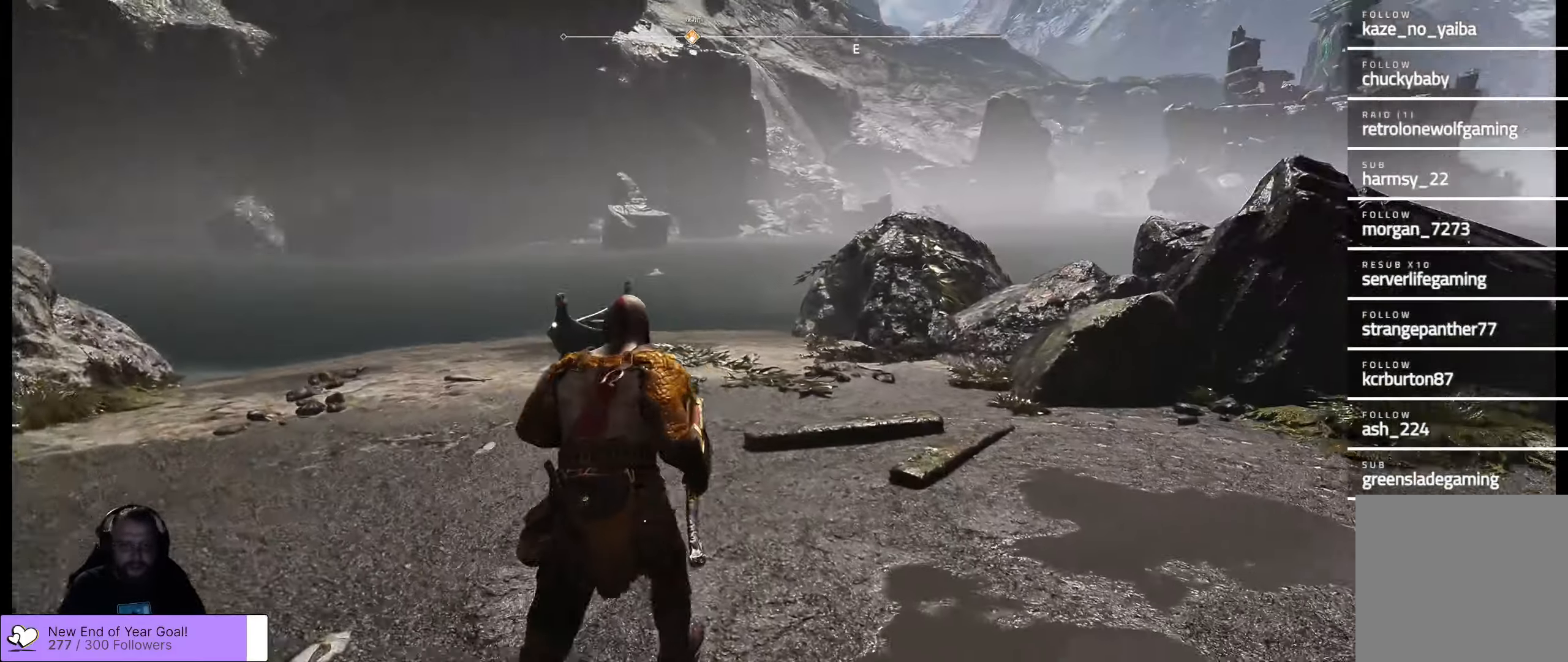
{"buttons": [], "left_stick": "up", "right_stick": "left", "events": [[467, "right_stick", "left"]]}
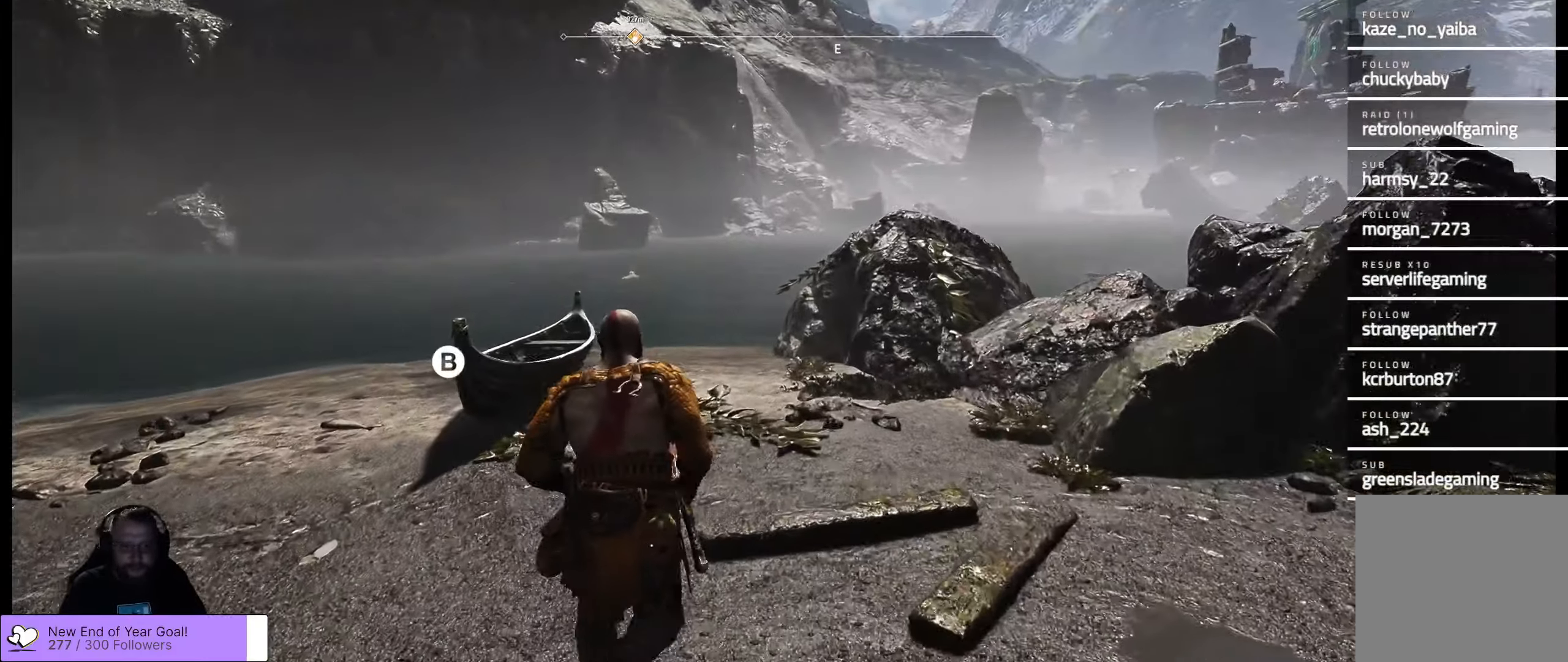
{"buttons": [], "left_stick": "up-right", "right_stick": "center", "events": [[283, "left_stick", "up-right"], [467, "right_stick", "center"]]}
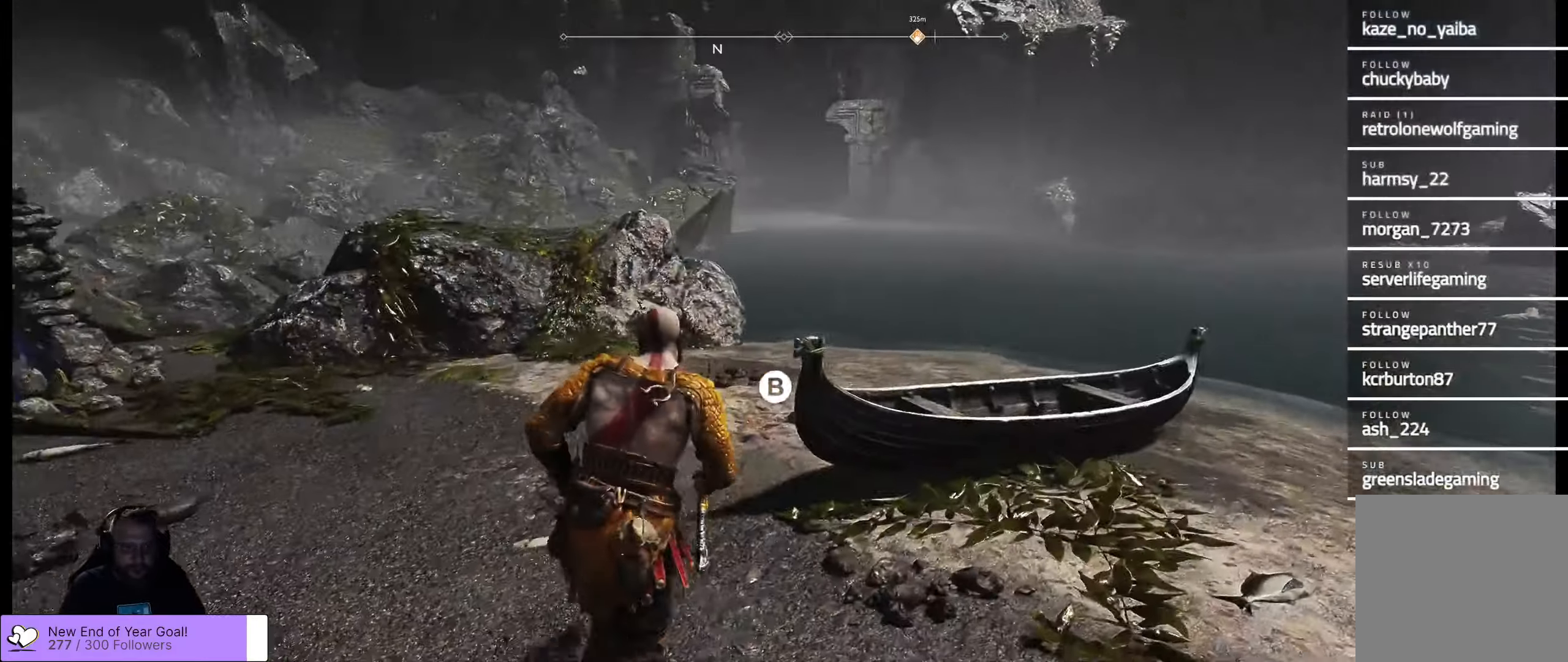
{"buttons": [], "left_stick": "up-right", "right_stick": "center", "events": [[233, "right_stick", "left"], [467, "right_stick", "center"]]}
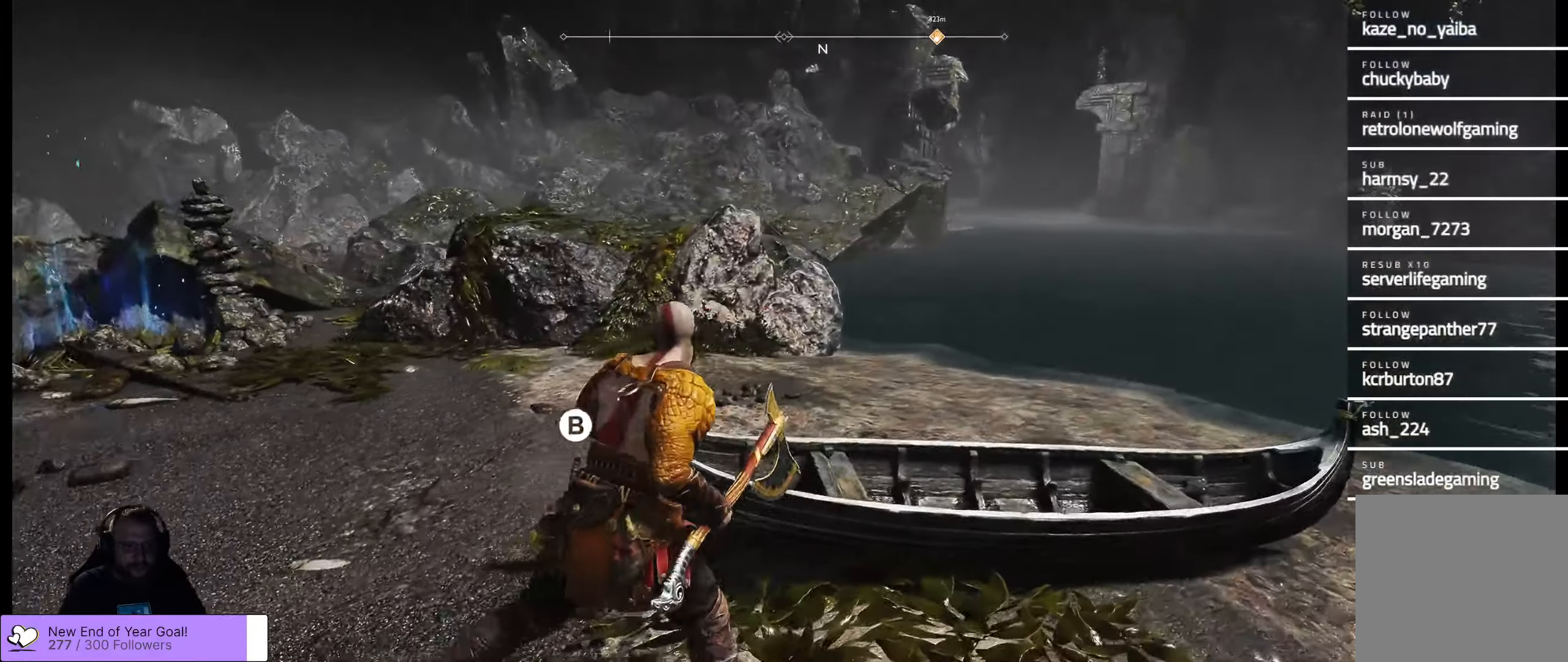
{"buttons": [], "left_stick": "center", "right_stick": "center", "events": [[133, "B", "down"], [133, "left_stick", "center"], [233, "B", "up"]]}
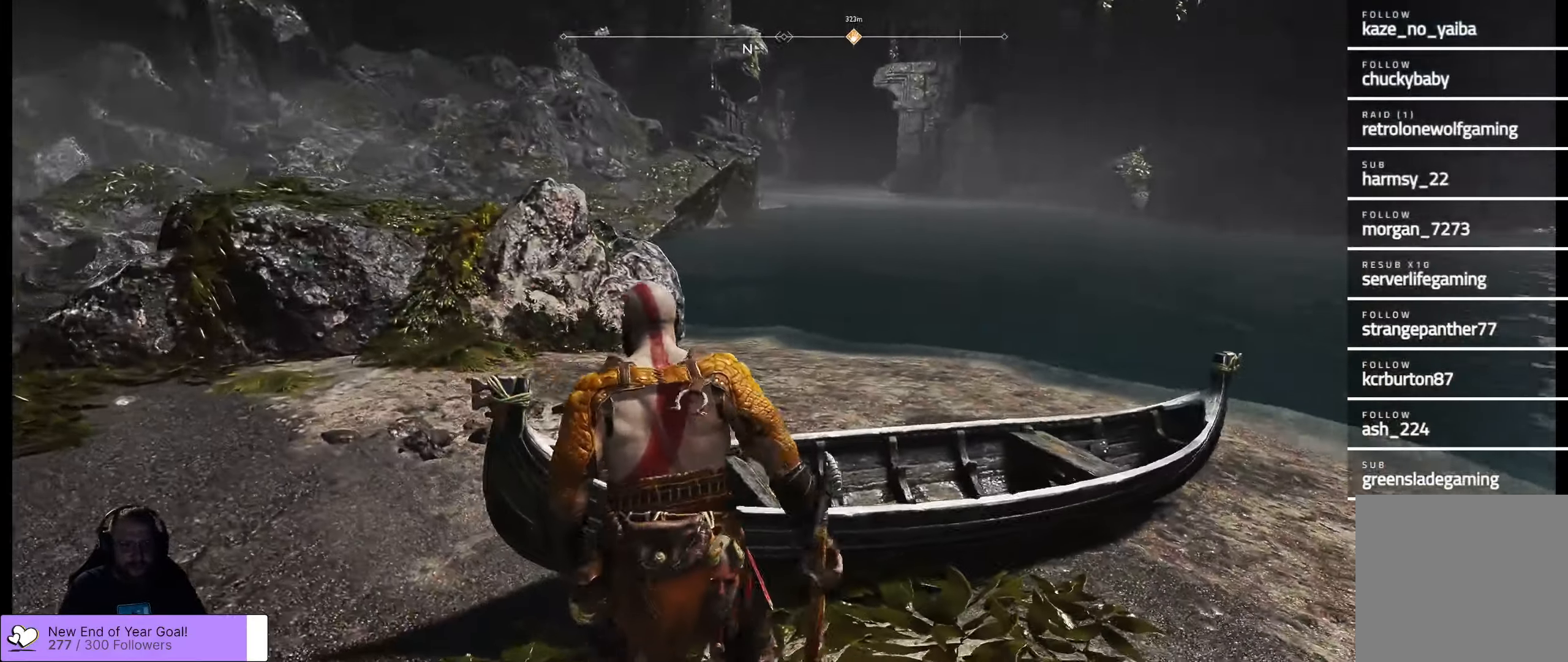
{"buttons": [], "left_stick": "right", "right_stick": "center", "events": [[400, "left_stick", "right"]]}
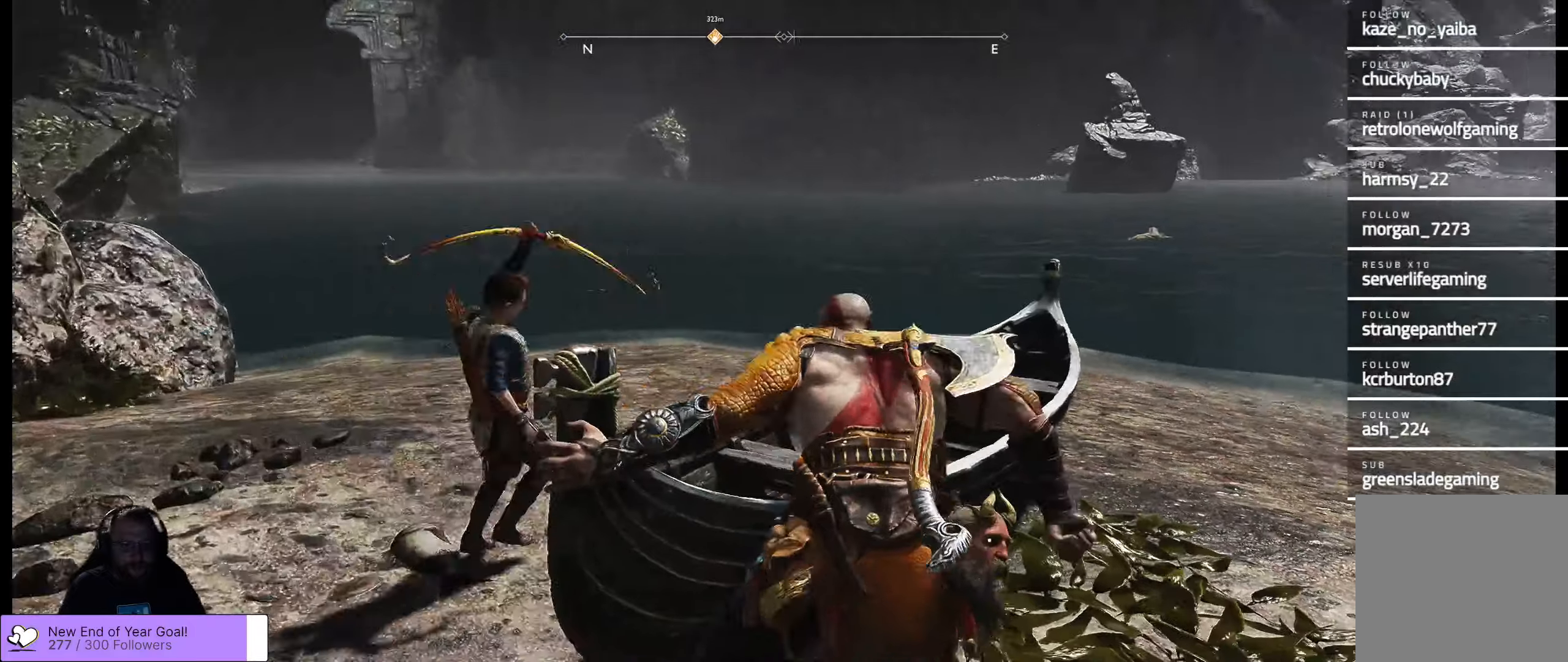
{"buttons": [], "left_stick": "center", "right_stick": "center", "events": [[100, "left_stick", "center"]]}
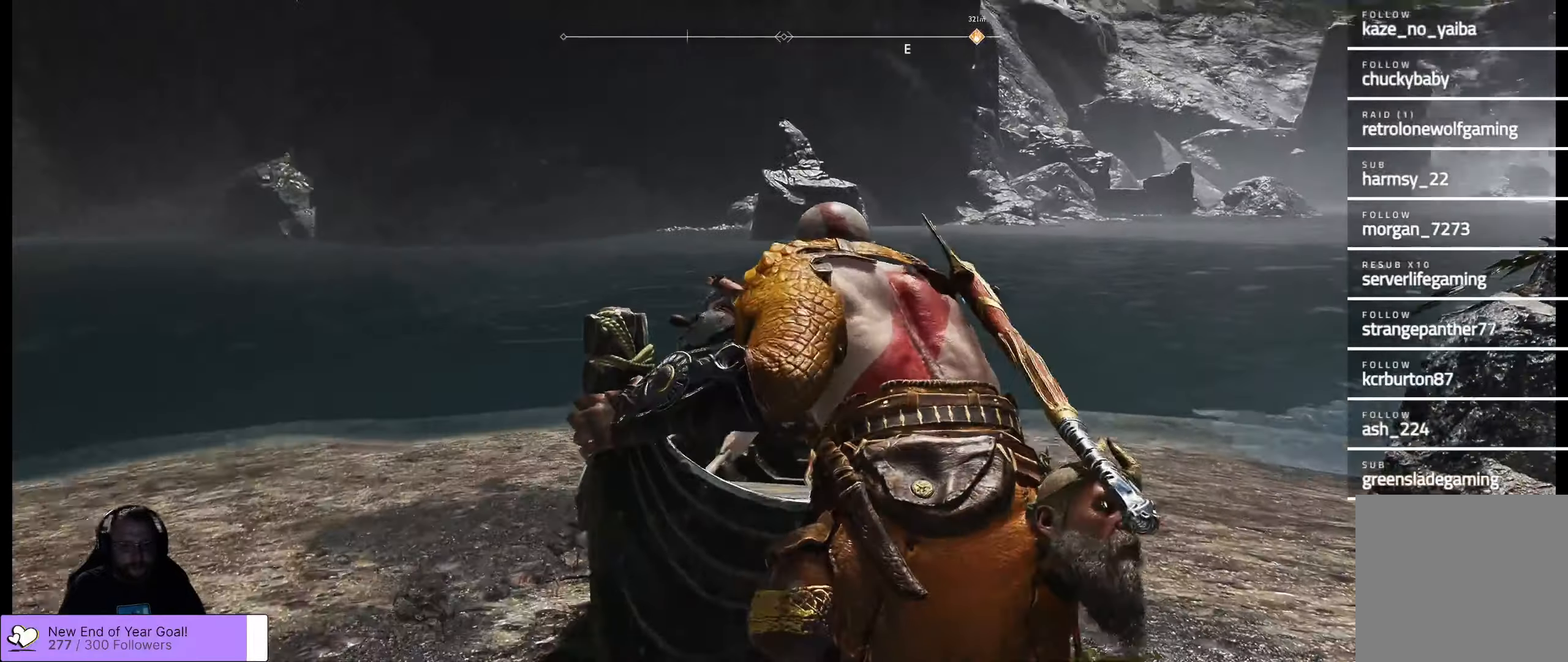
{"buttons": [], "left_stick": "center", "right_stick": "left", "events": [[450, "right_stick", "left"]]}
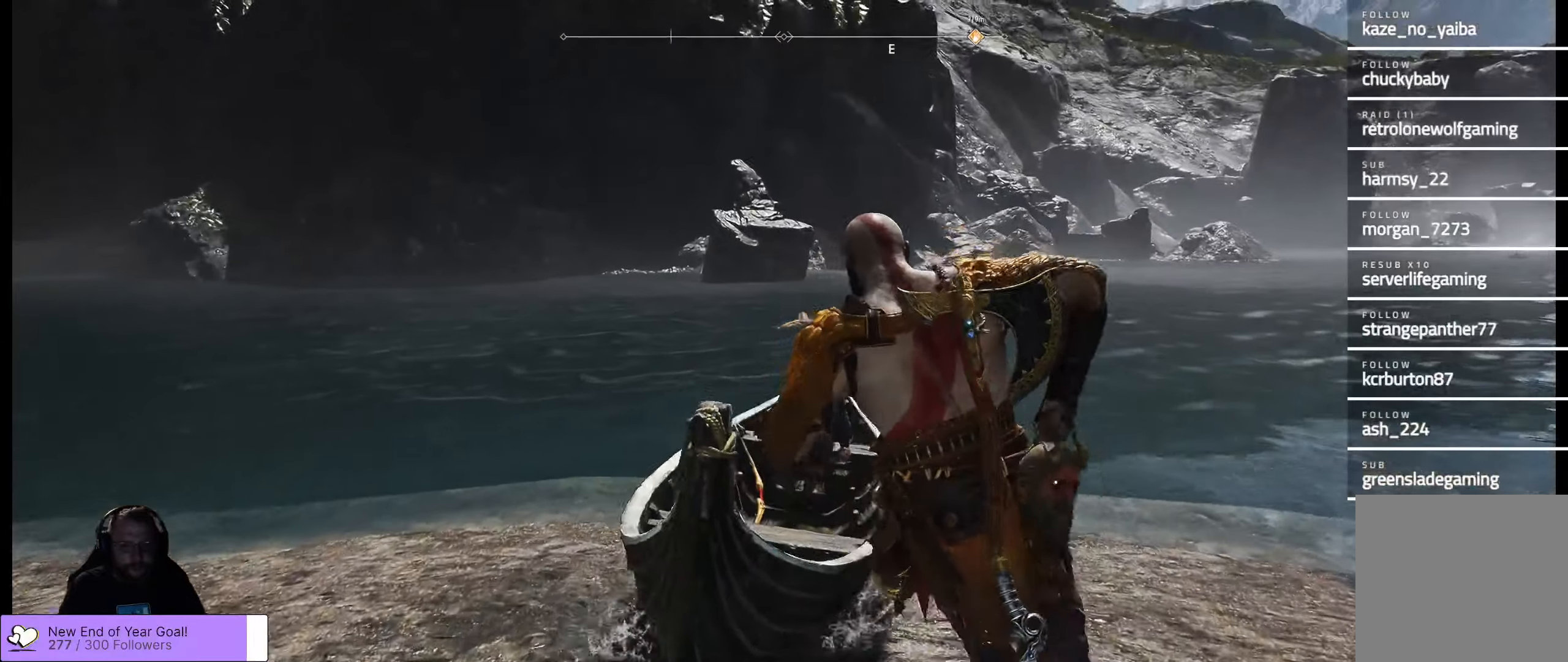
{"buttons": [], "left_stick": "center", "right_stick": "left", "events": []}
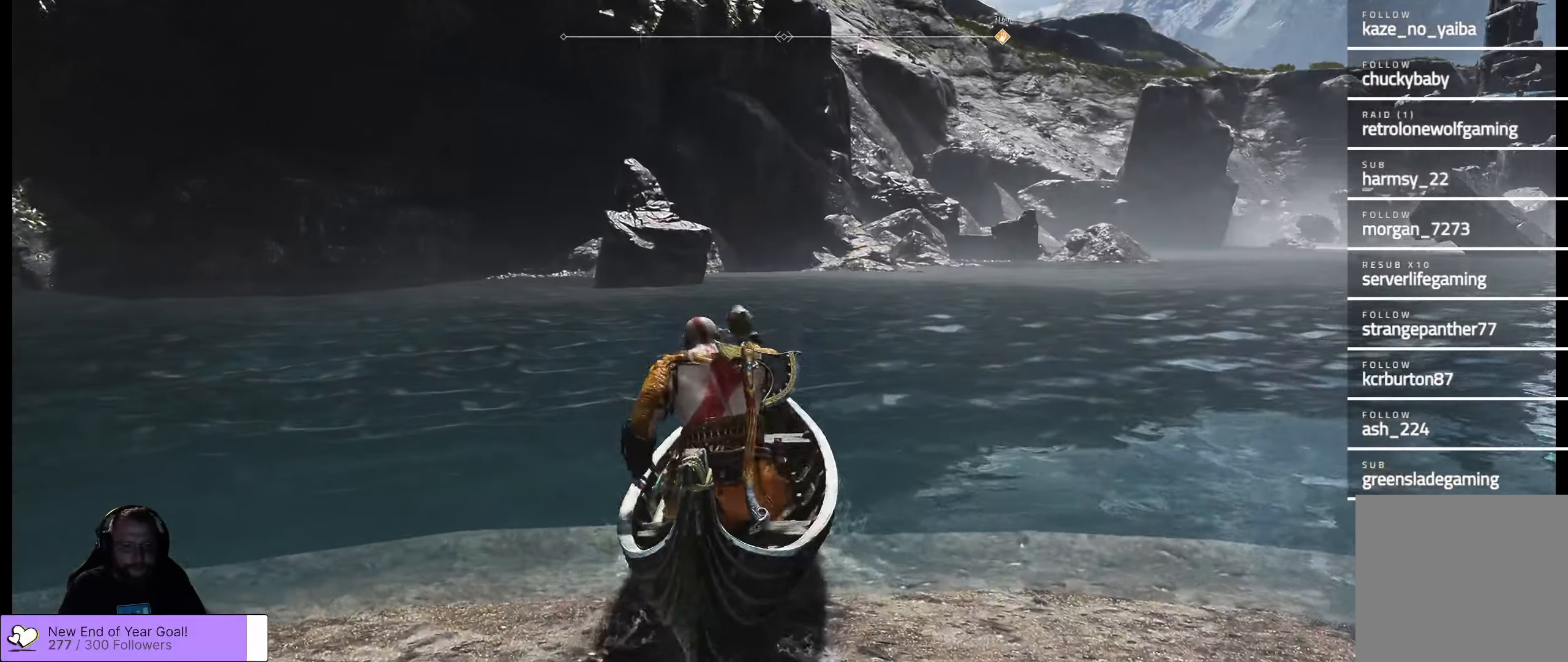
{"buttons": [], "left_stick": "up-left", "right_stick": "up-left", "events": [[150, "left_stick", "up-right"], [200, "right_stick", "up-left"], [300, "left_stick", "center"], [467, "left_stick", "up-left"]]}
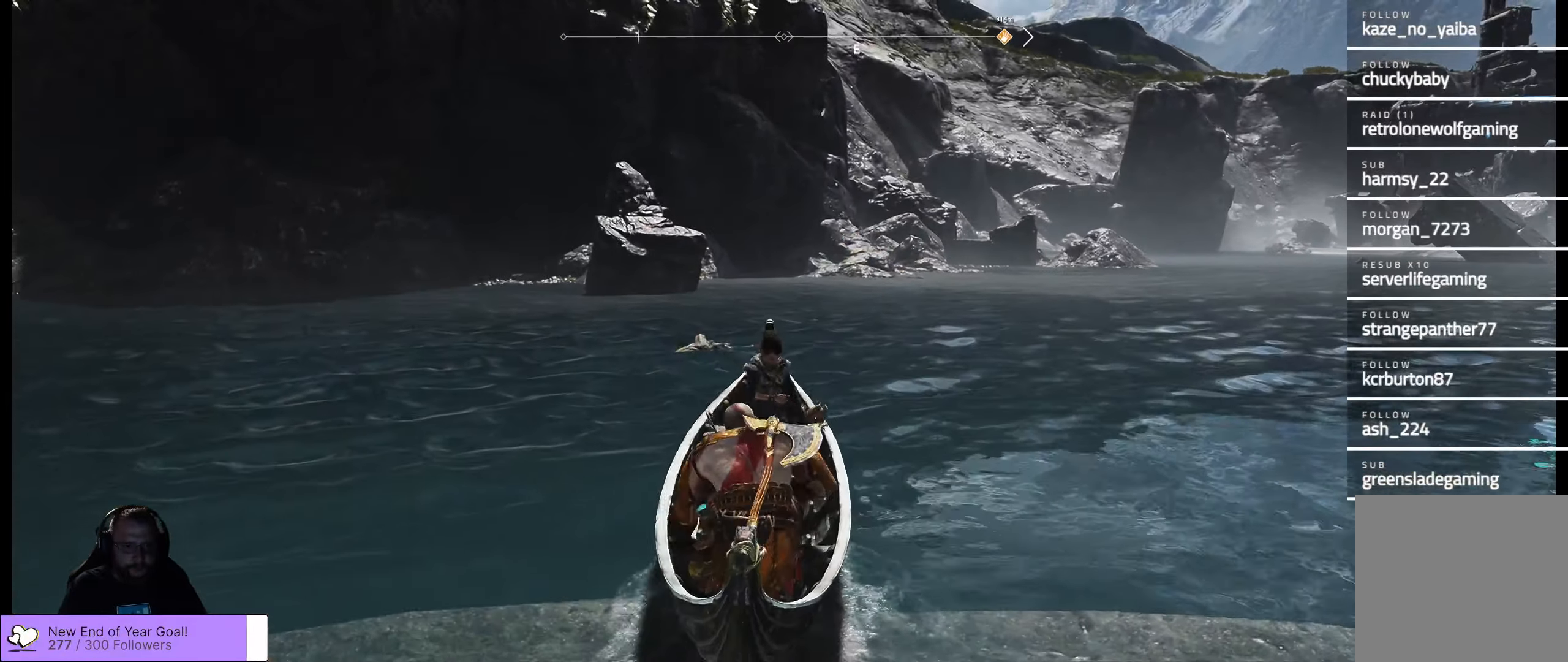
{"buttons": [], "left_stick": "up-left", "right_stick": "up-left", "events": [[184, "right_stick", "left"], [417, "right_stick", "up-left"]]}
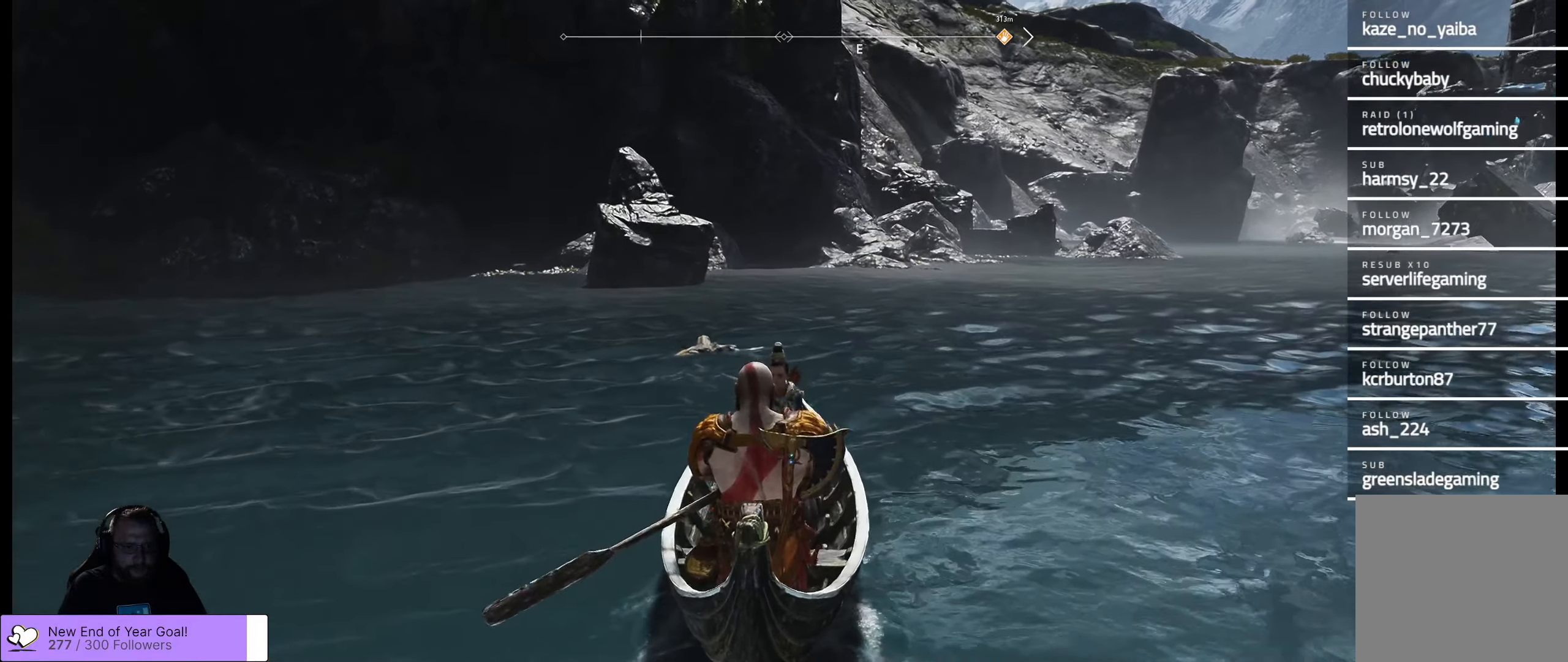
{"buttons": ["R2"], "left_stick": "up", "right_stick": "up-left", "events": [[284, "left_stick", "up"], [484, "R2", "down"]]}
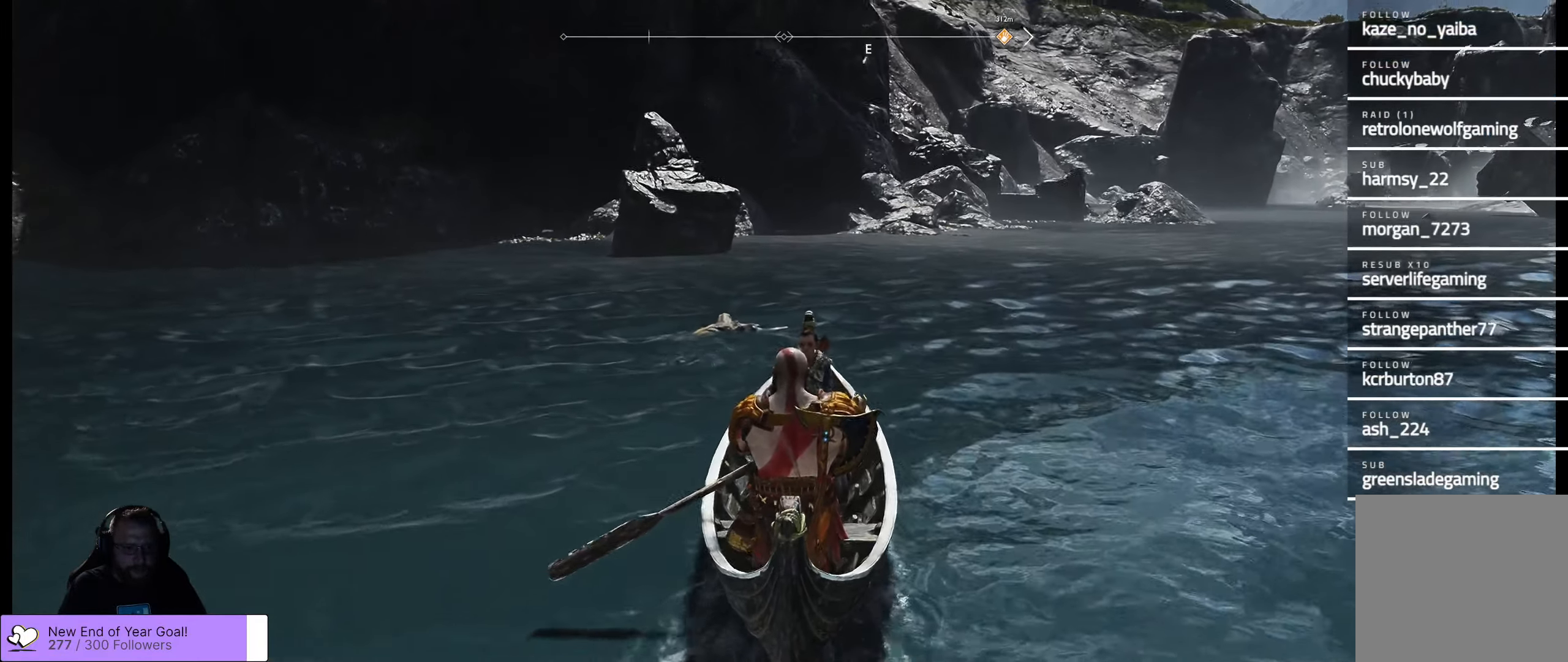
{"buttons": ["R2"], "left_stick": "up-left", "right_stick": "left", "events": [[217, "left_stick", "up-left"], [417, "right_stick", "left"]]}
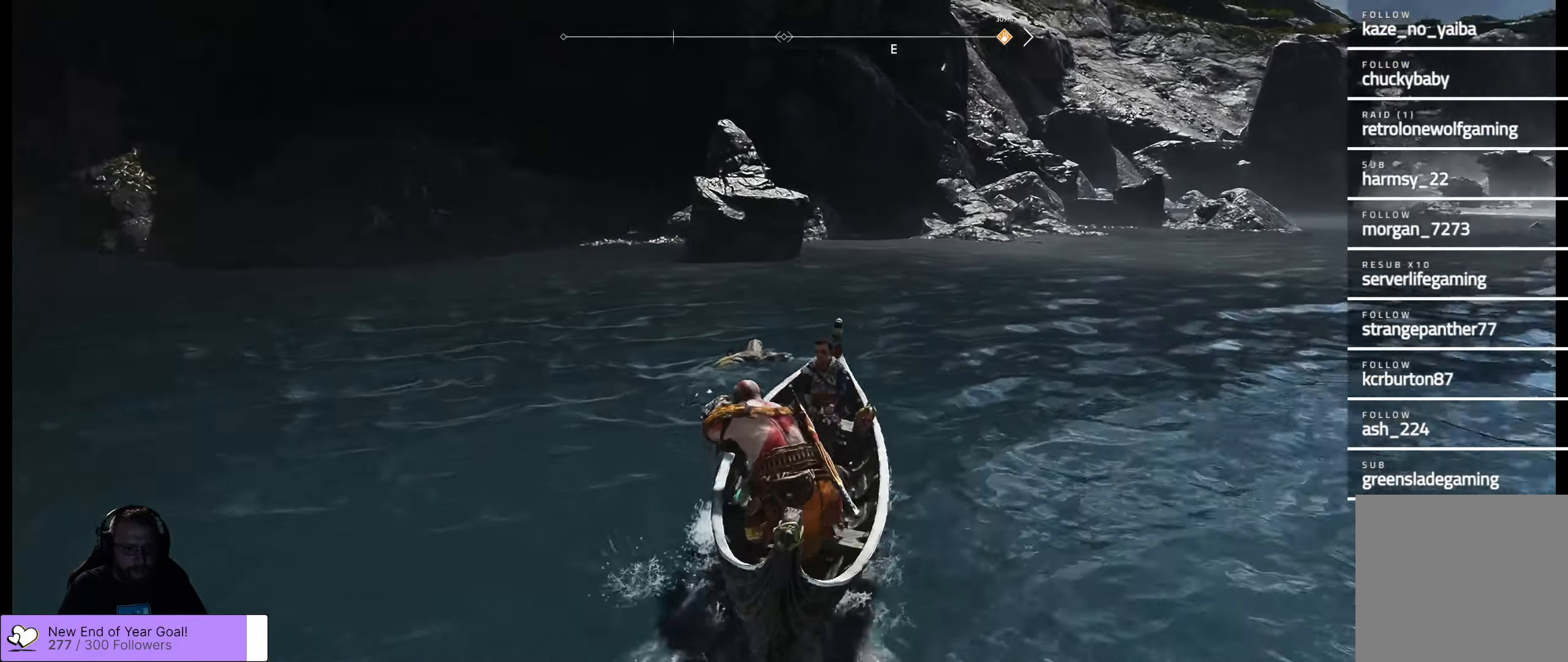
{"buttons": [], "left_stick": "up-left", "right_stick": "up-left", "events": [[34, "R2", "up"], [267, "right_stick", "up-left"]]}
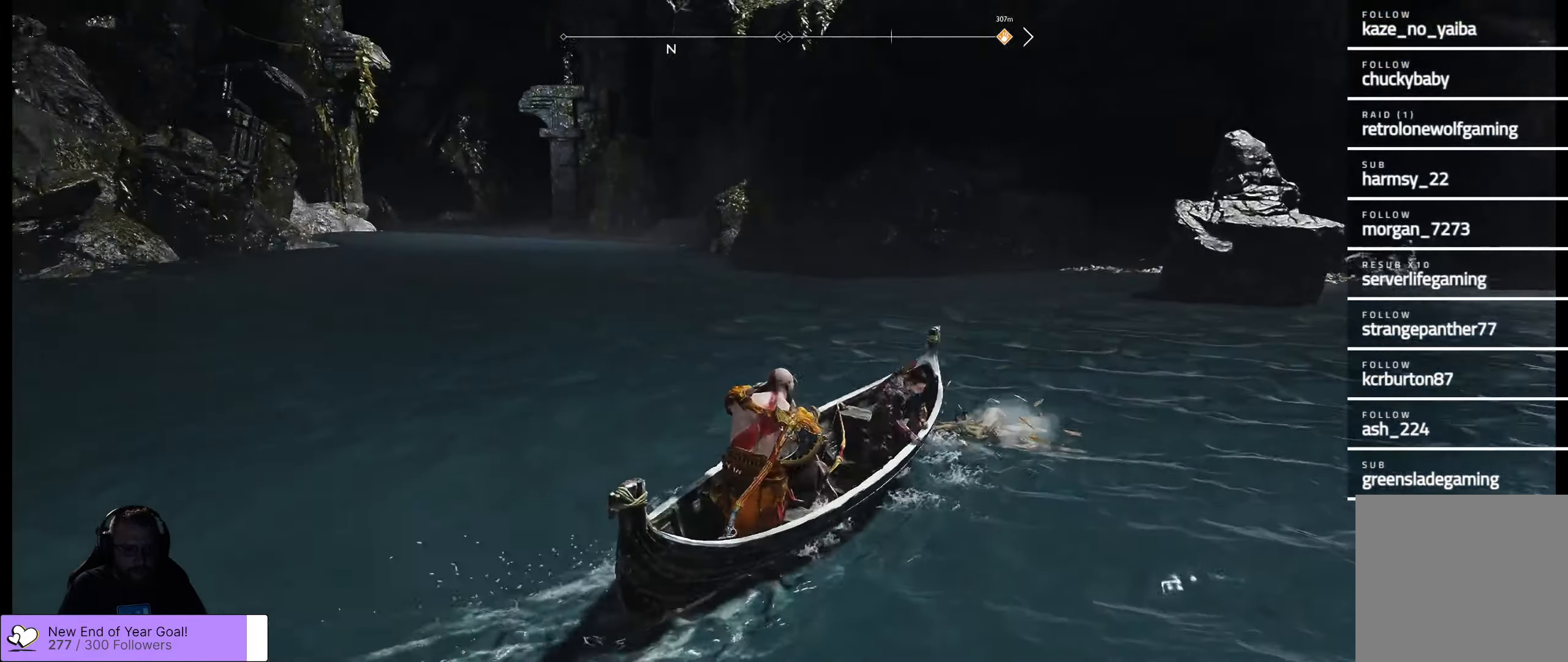
{"buttons": ["R2"], "left_stick": "up-left", "right_stick": "up-left", "events": [[434, "R2", "down"]]}
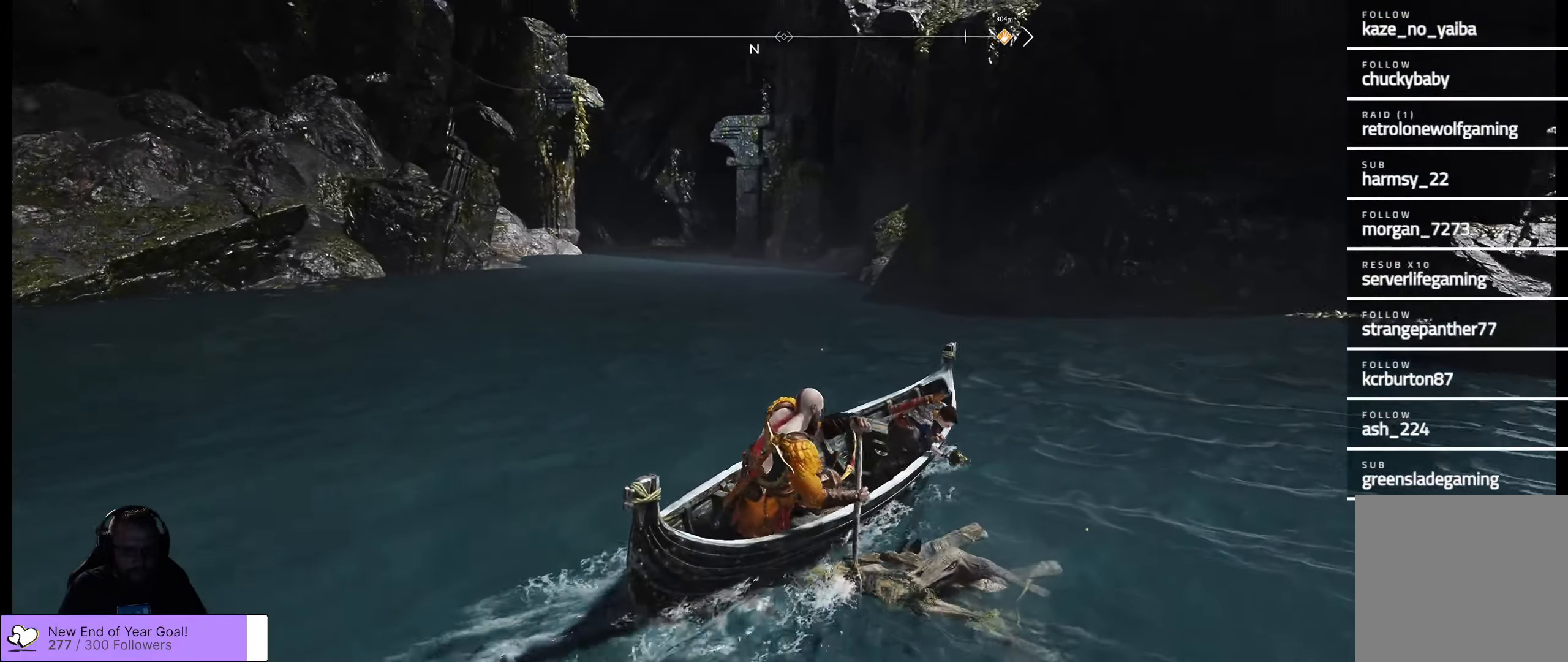
{"buttons": [], "left_stick": "up-left", "right_stick": "up-left", "events": [[300, "R2", "up"]]}
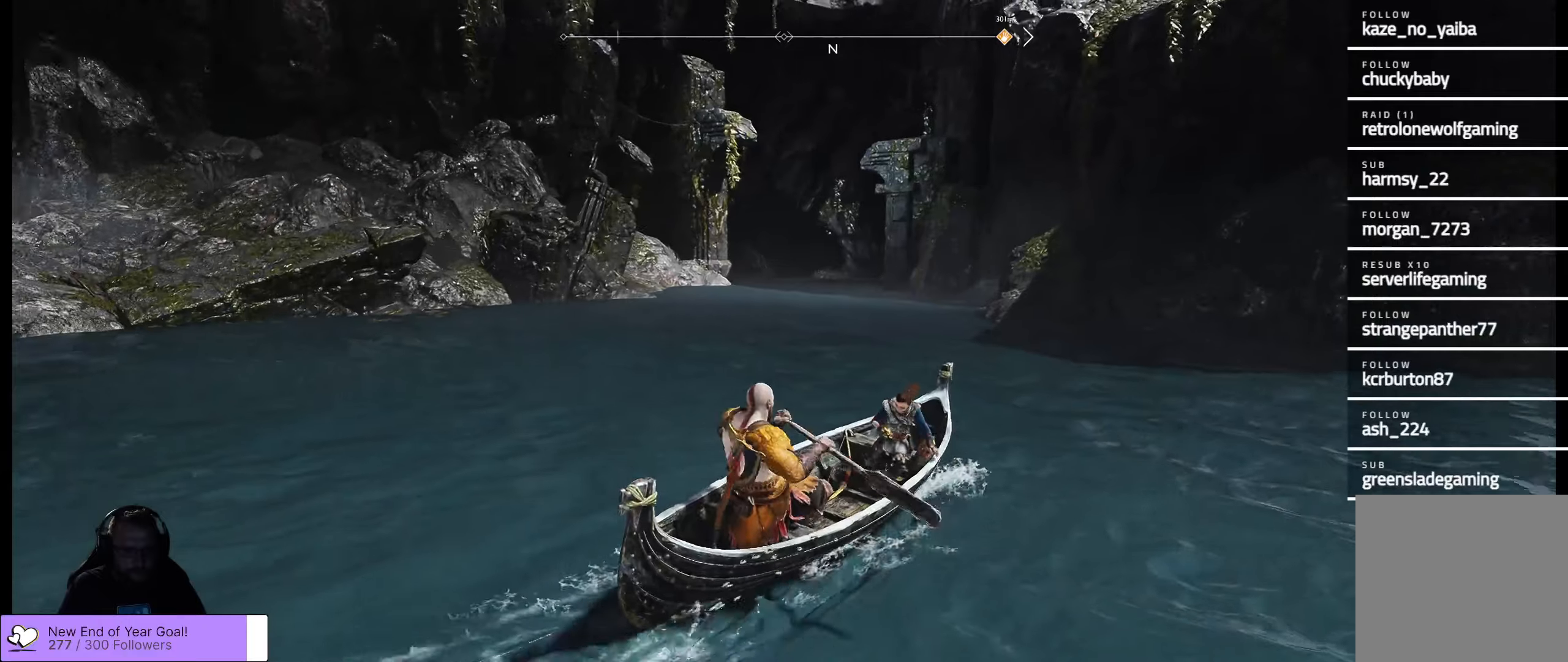
{"buttons": ["R2"], "left_stick": "up", "right_stick": "up-left", "events": [[466, "R2", "down"], [466, "left_stick", "up"]]}
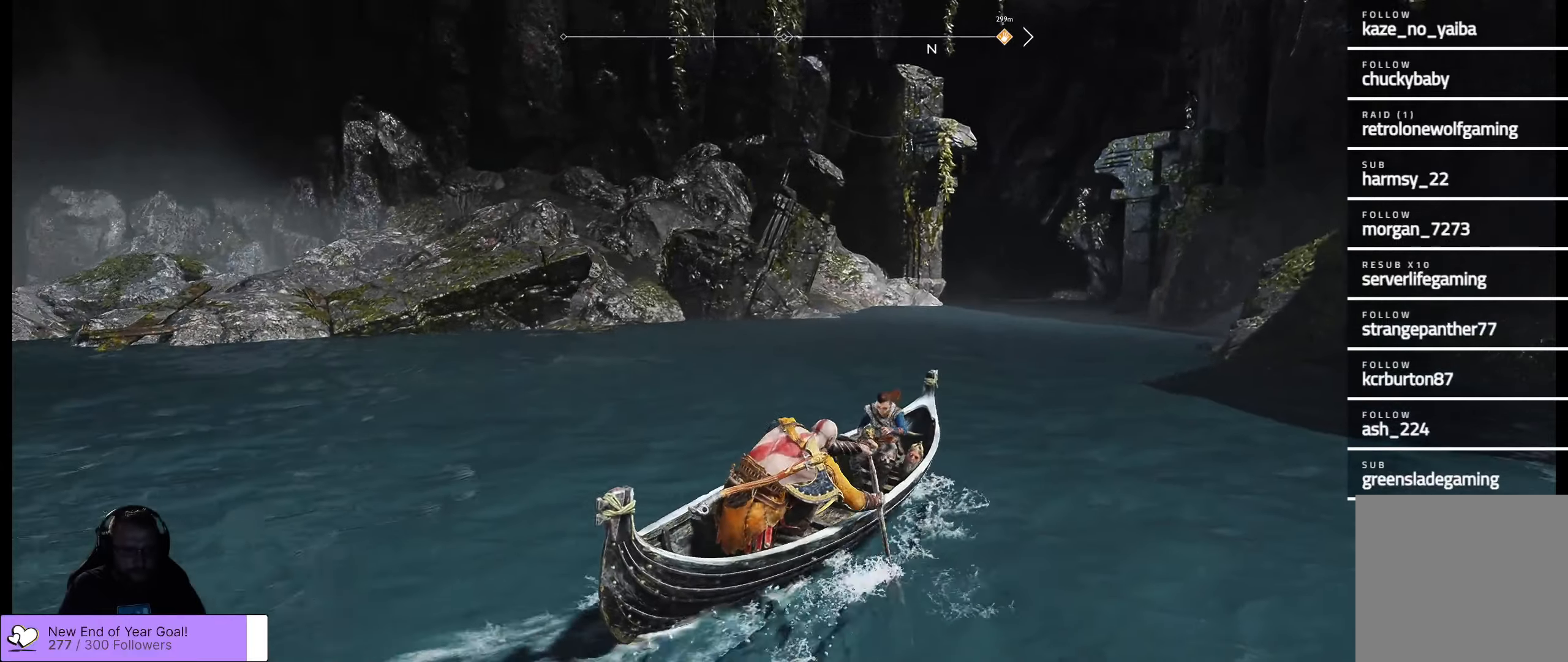
{"buttons": ["R2"], "left_stick": "up-right", "right_stick": "up-left", "events": [[283, "left_stick", "up-right"]]}
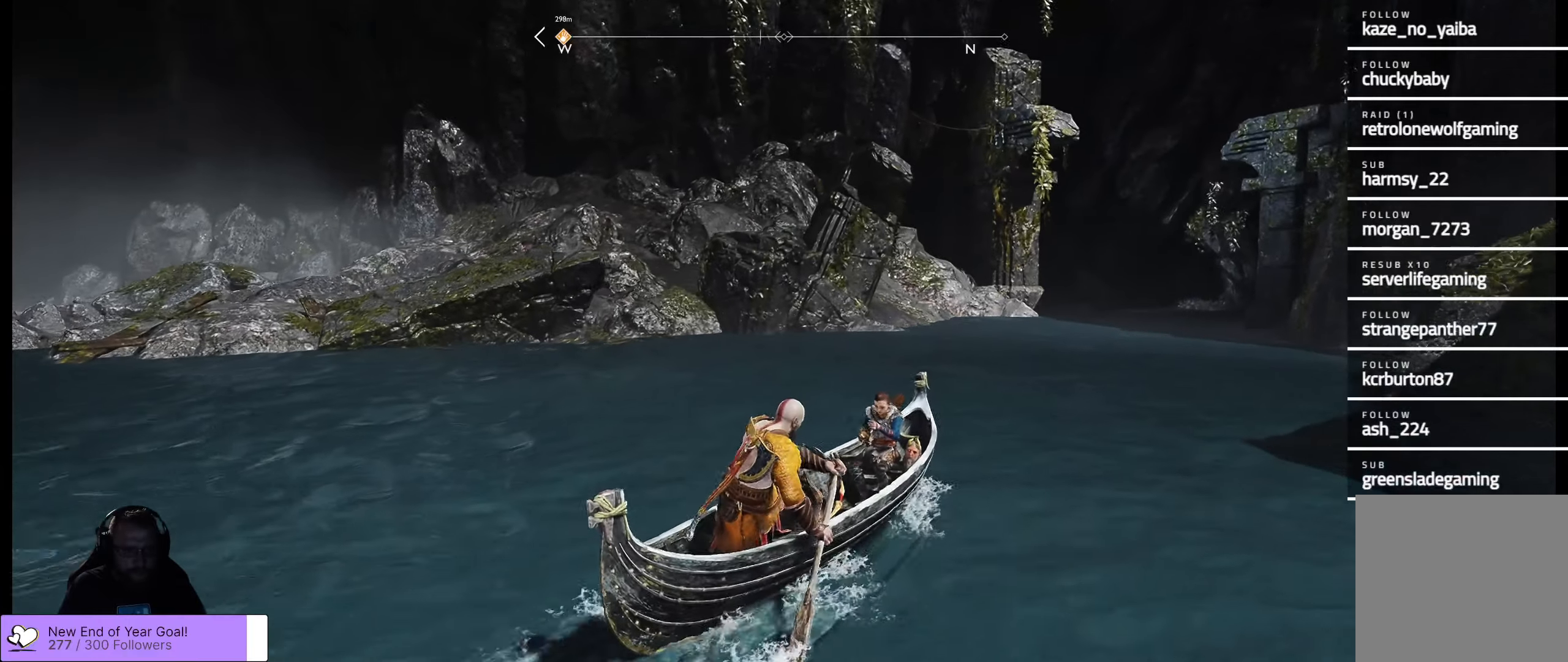
{"buttons": ["R2"], "left_stick": "up-left", "right_stick": "center", "events": [[133, "right_stick", "center"], [183, "right_stick", "right"], [350, "left_stick", "up-left"], [500, "right_stick", "center"]]}